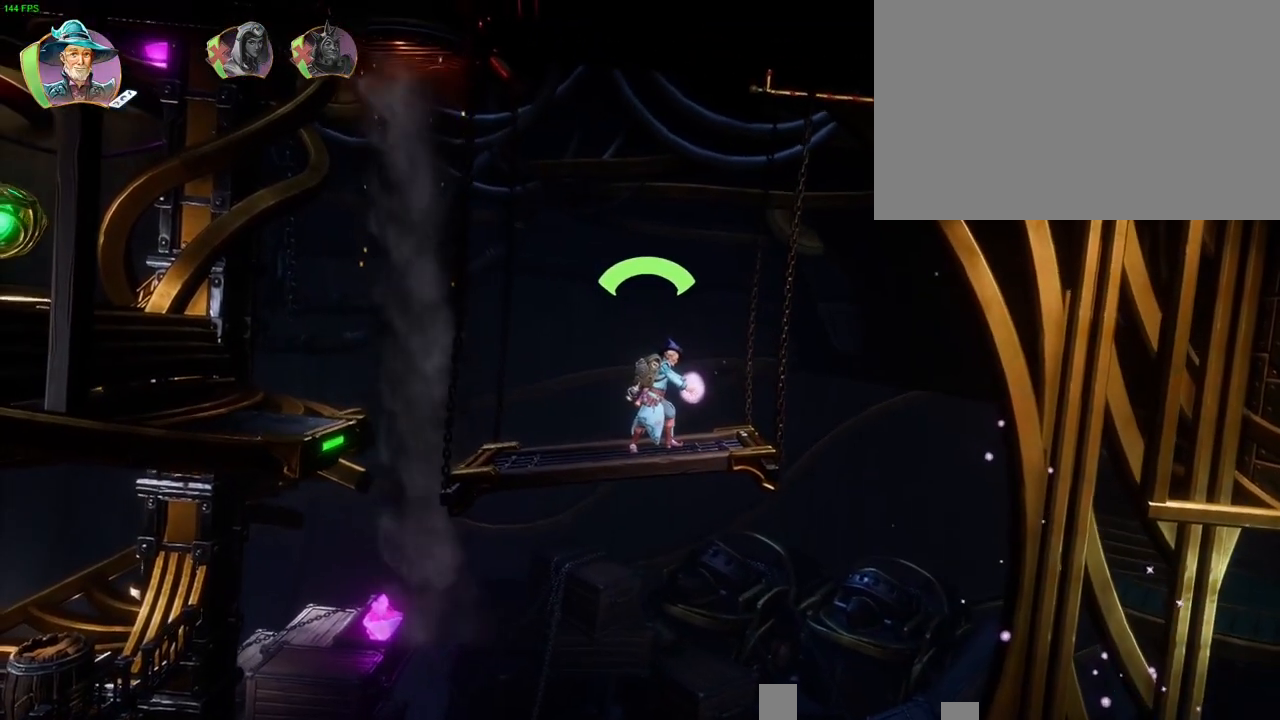
Gameplay with a controller (PlayStation layout); each line is a JSON object with the inputs held at the frame after it (dt_ms = milliseconds from this image to that frame). "button_events" lists button changes between this image and that frame as [ms after this image, input, new state], when the widget could be followed in between (sticks are given only as held states).
{"dt_ms": 500, "buttons": ["R2"], "left_stick": "up-right", "right_stick": "center", "button_events": []}
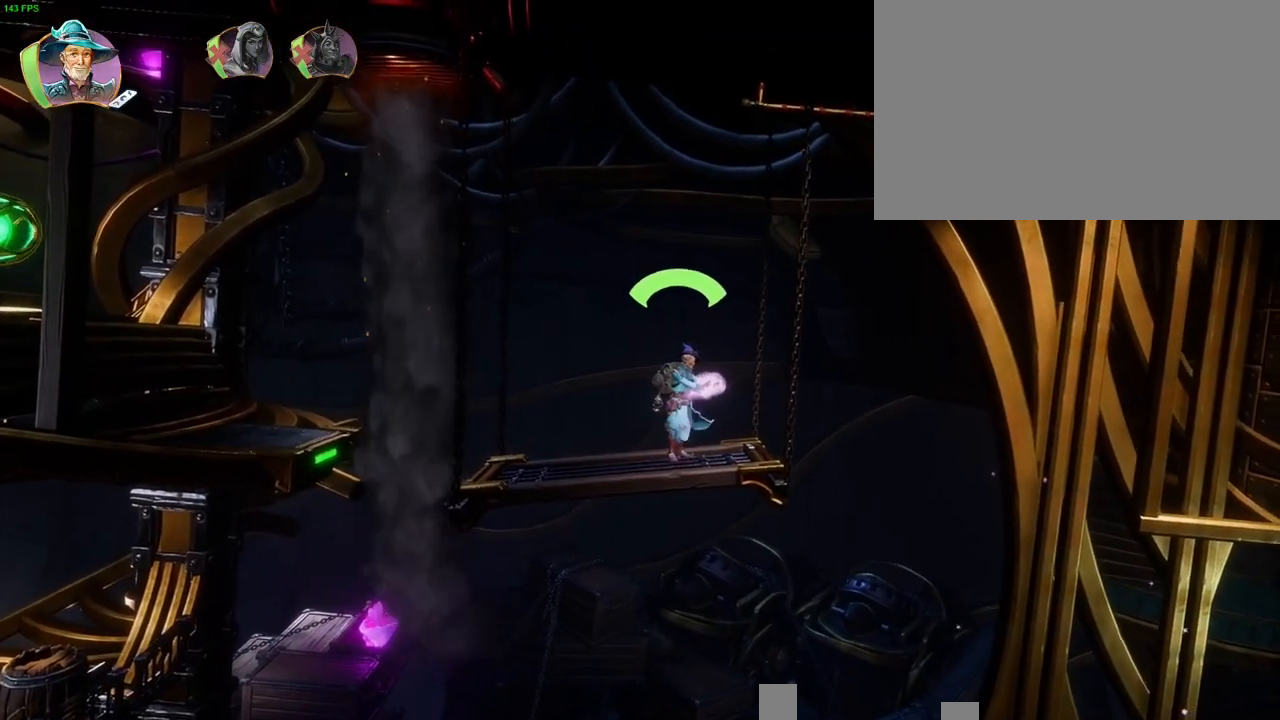
{"dt_ms": 500, "buttons": ["R2"], "left_stick": "up-right", "right_stick": "up", "button_events": []}
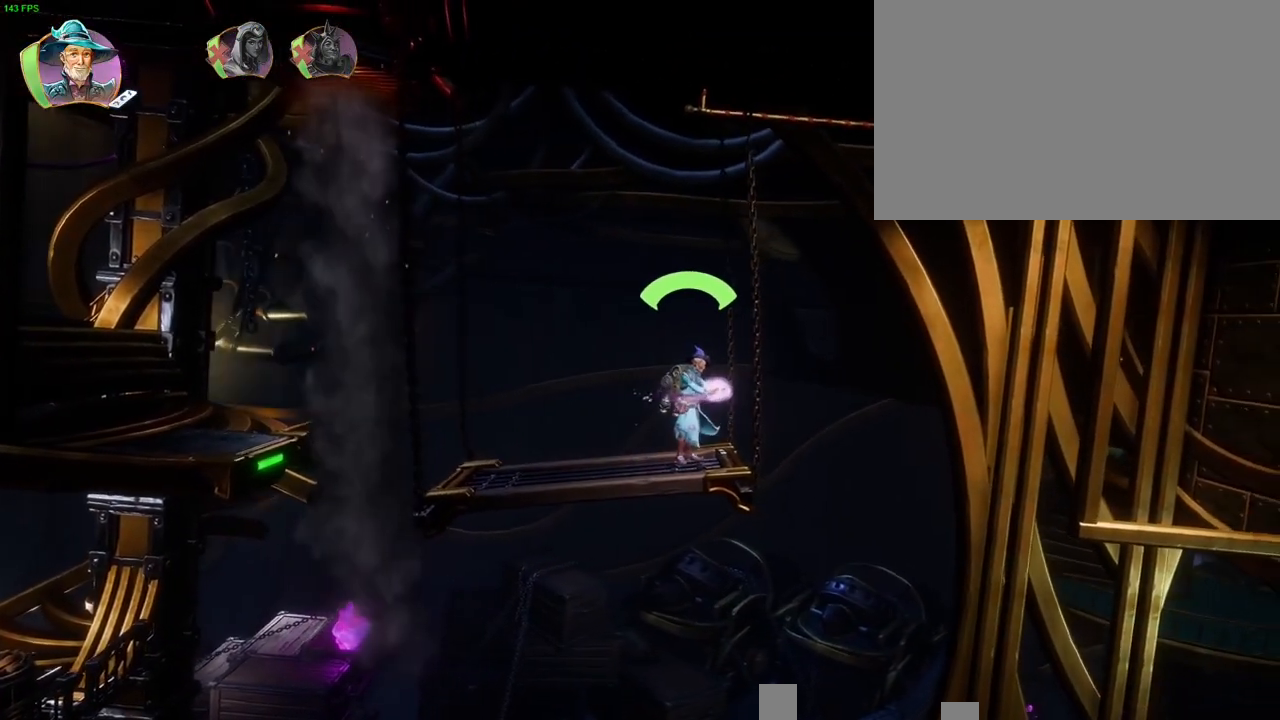
{"dt_ms": 500, "buttons": [], "left_stick": "up-right", "right_stick": "center", "button_events": [[33, "R2", "up"], [150, "CROSS", "down"], [300, "CROSS", "up"]]}
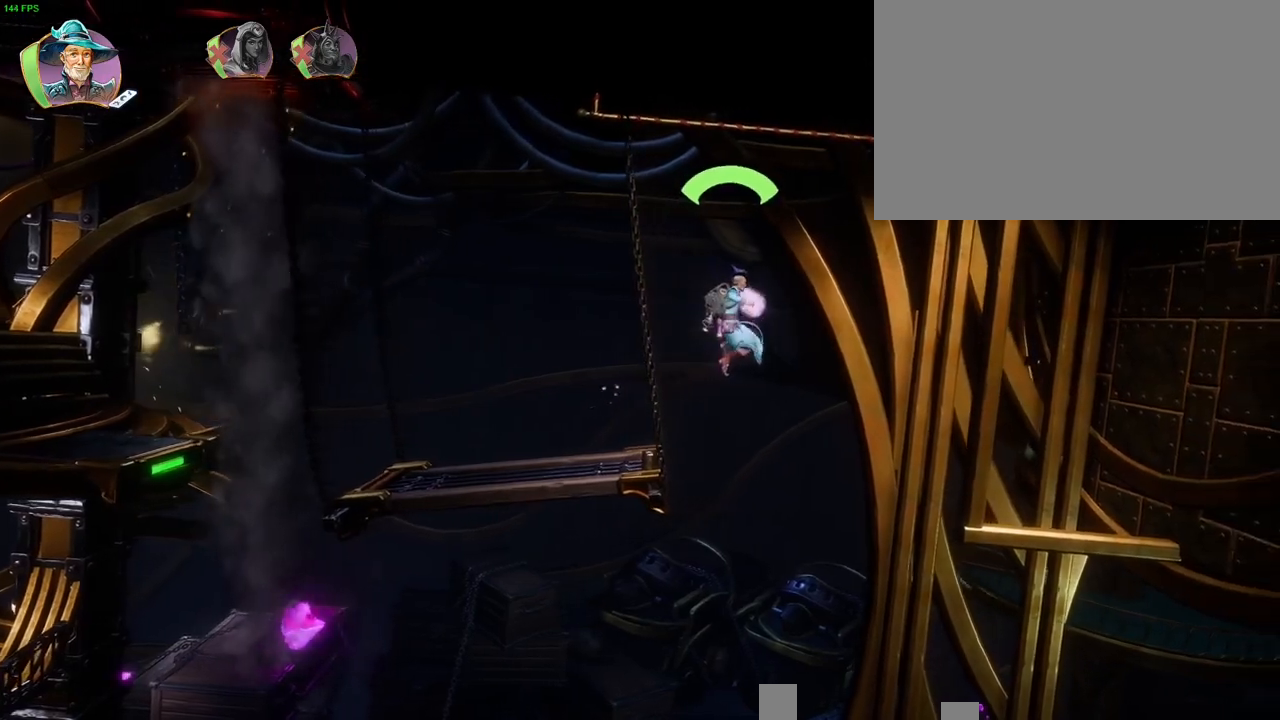
{"dt_ms": 500, "buttons": [], "left_stick": "up-right", "right_stick": "center", "button_events": []}
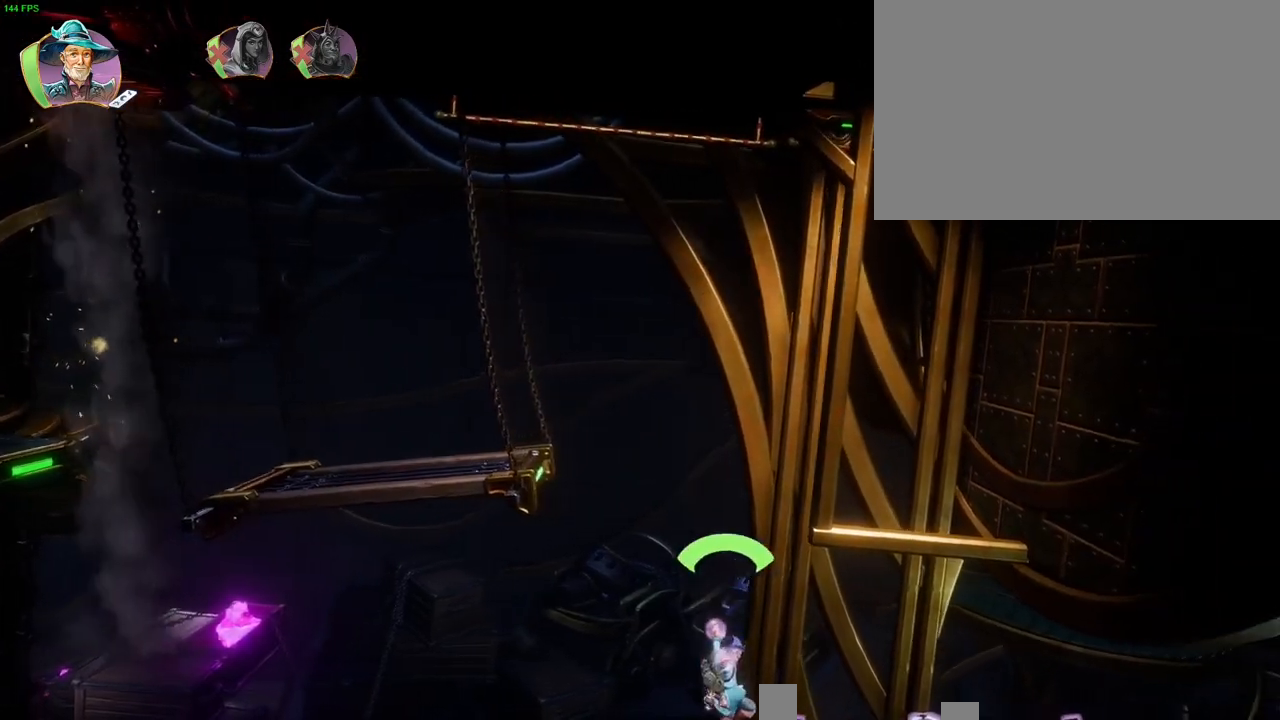
{"dt_ms": 500, "buttons": [], "left_stick": "up-right", "right_stick": "center", "button_events": [[83, "CROSS", "down"], [467, "CROSS", "up"]]}
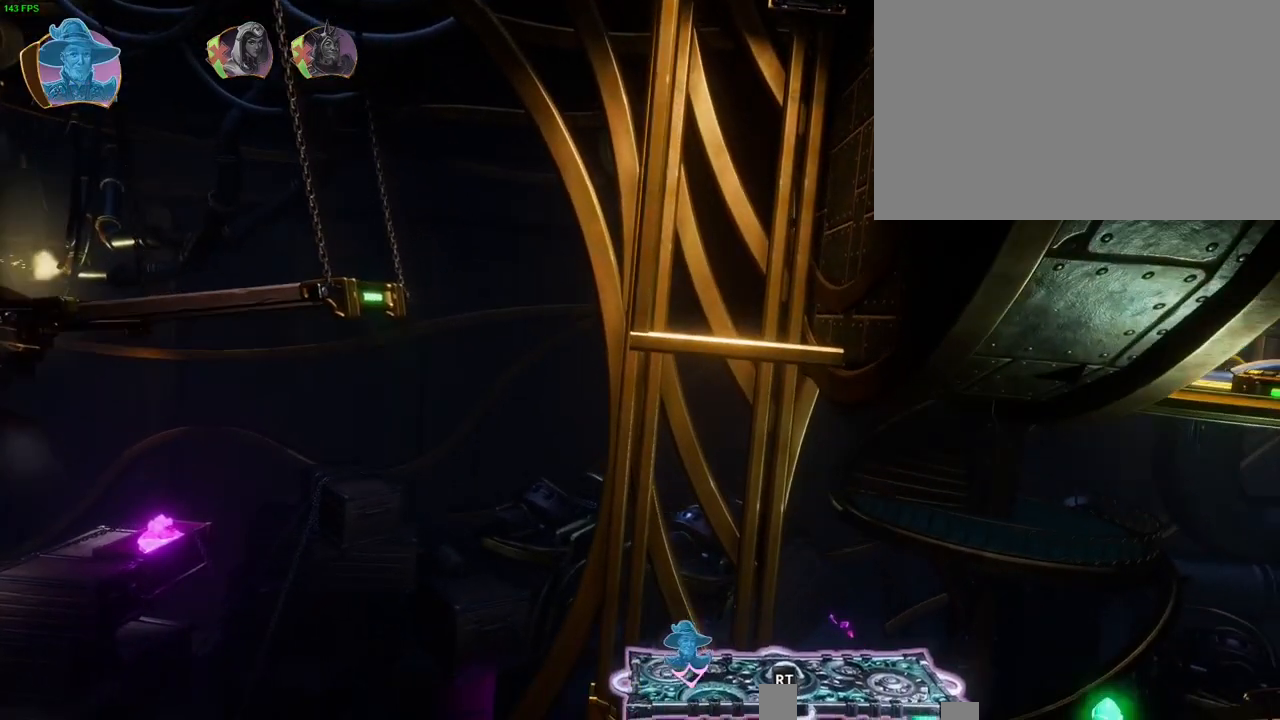
{"dt_ms": 500, "buttons": [], "left_stick": "center", "right_stick": "center", "button_events": []}
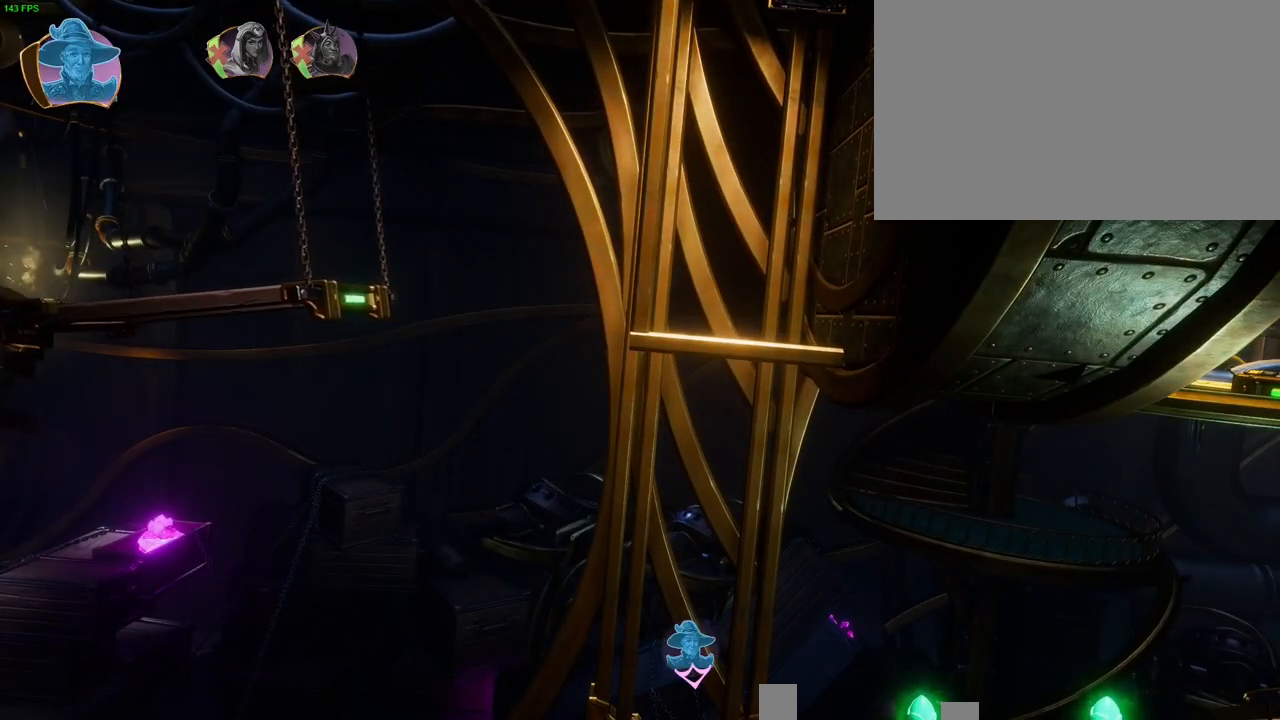
{"dt_ms": 500, "buttons": [], "left_stick": "center", "right_stick": "center", "button_events": []}
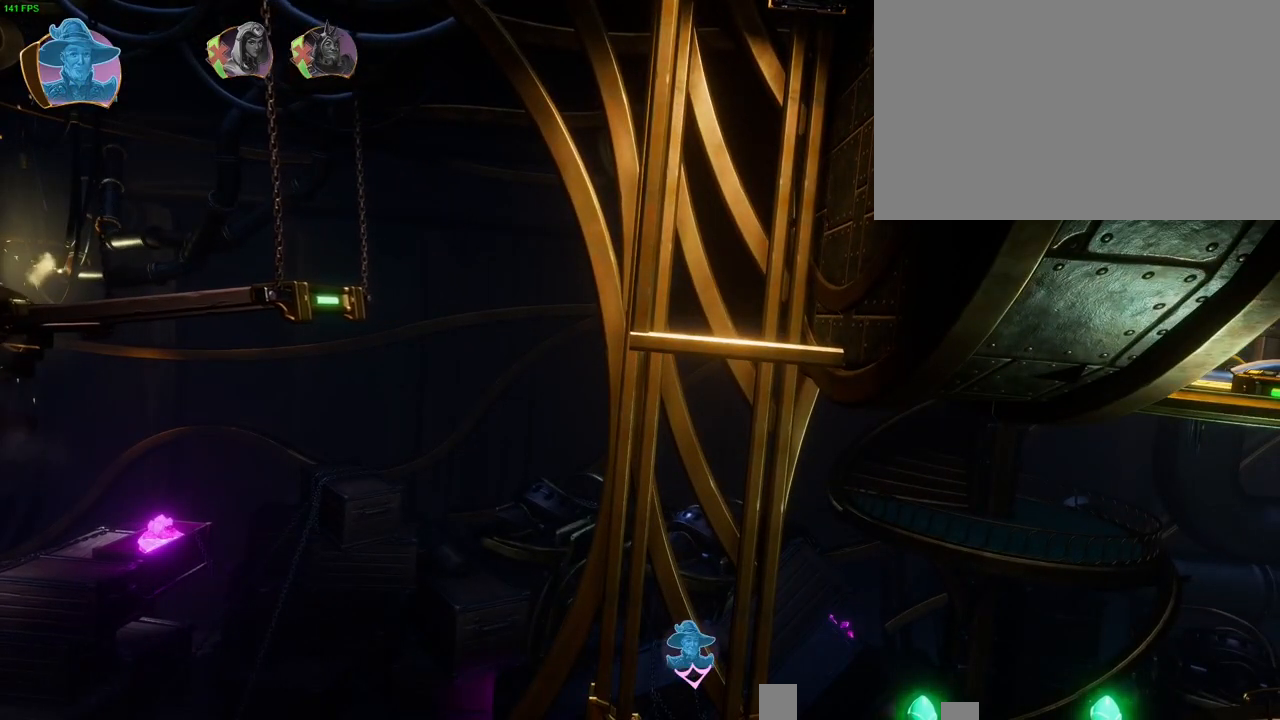
{"dt_ms": 500, "buttons": [], "left_stick": "center", "right_stick": "center", "button_events": []}
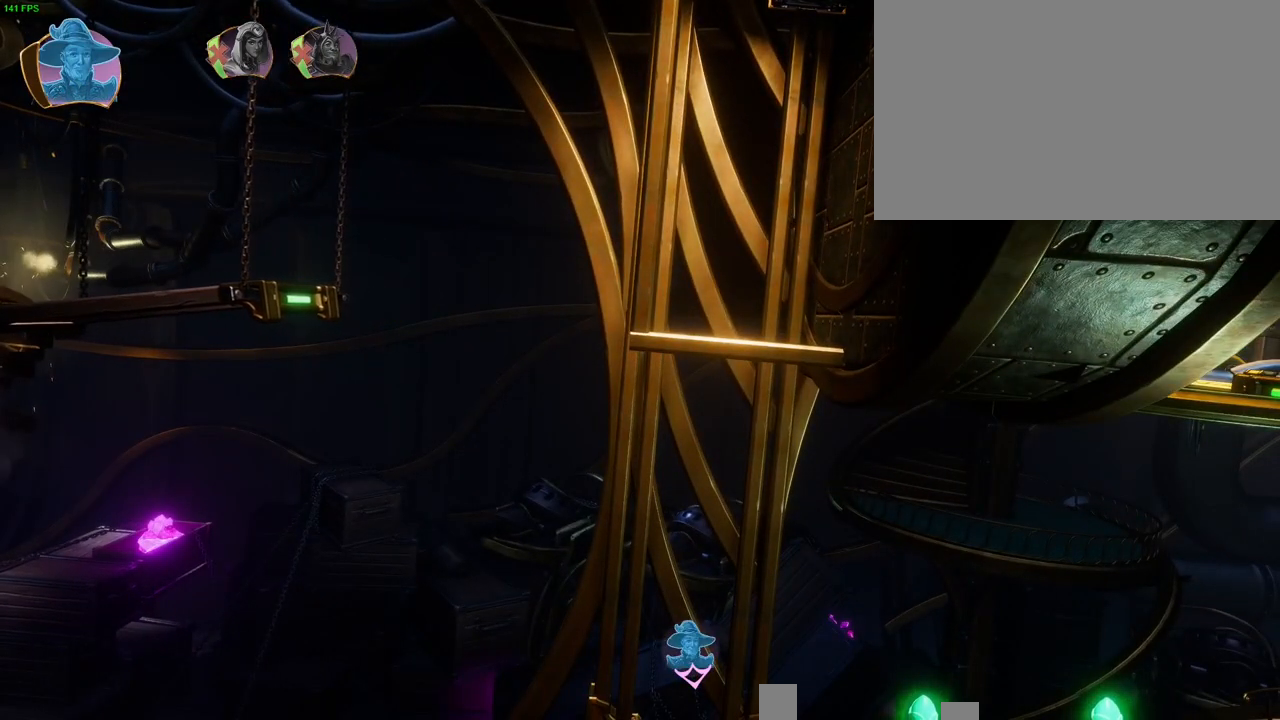
{"dt_ms": 500, "buttons": [], "left_stick": "center", "right_stick": "center", "button_events": []}
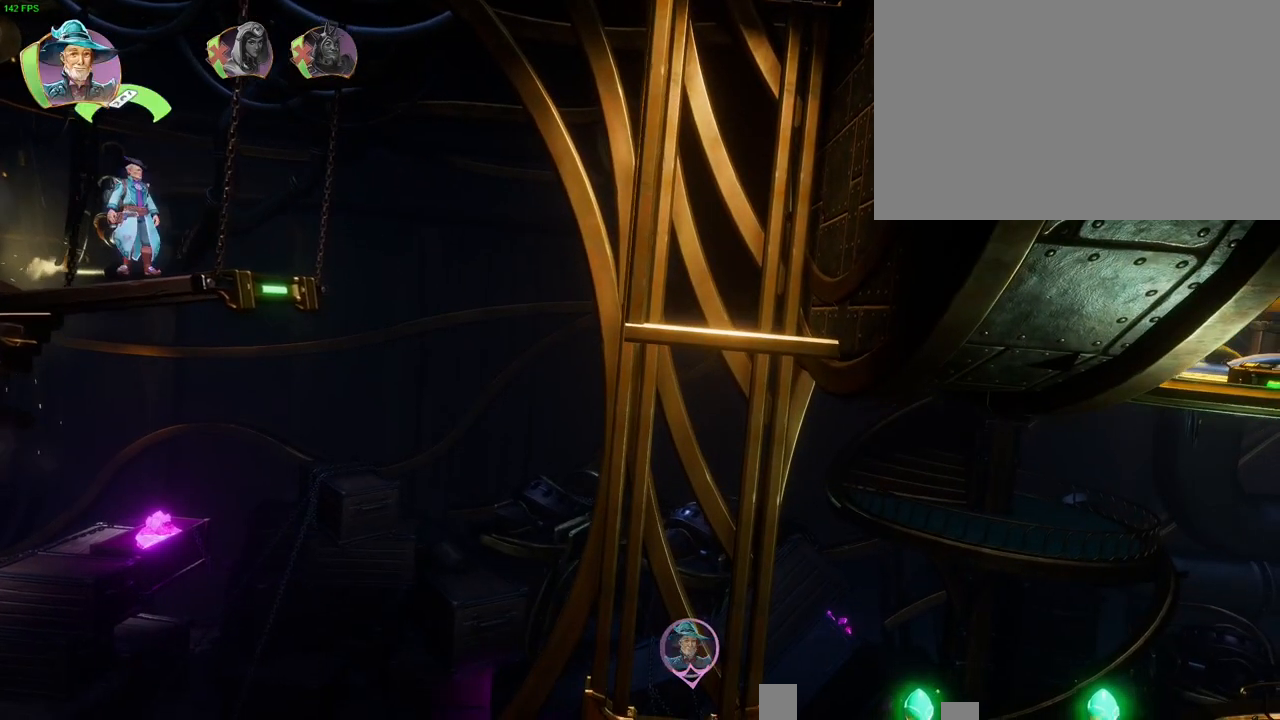
{"dt_ms": 1000, "buttons": ["R2", "DPAD_RIGHT"], "left_stick": "center", "right_stick": "down-right", "button_events": [[333, "SQUARE", "down"], [400, "SQUARE", "up"], [483, "R2", "down"], [750, "DPAD_RIGHT", "down"], [883, "DPAD_RIGHT", "up"], [950, "DPAD_RIGHT", "down"]]}
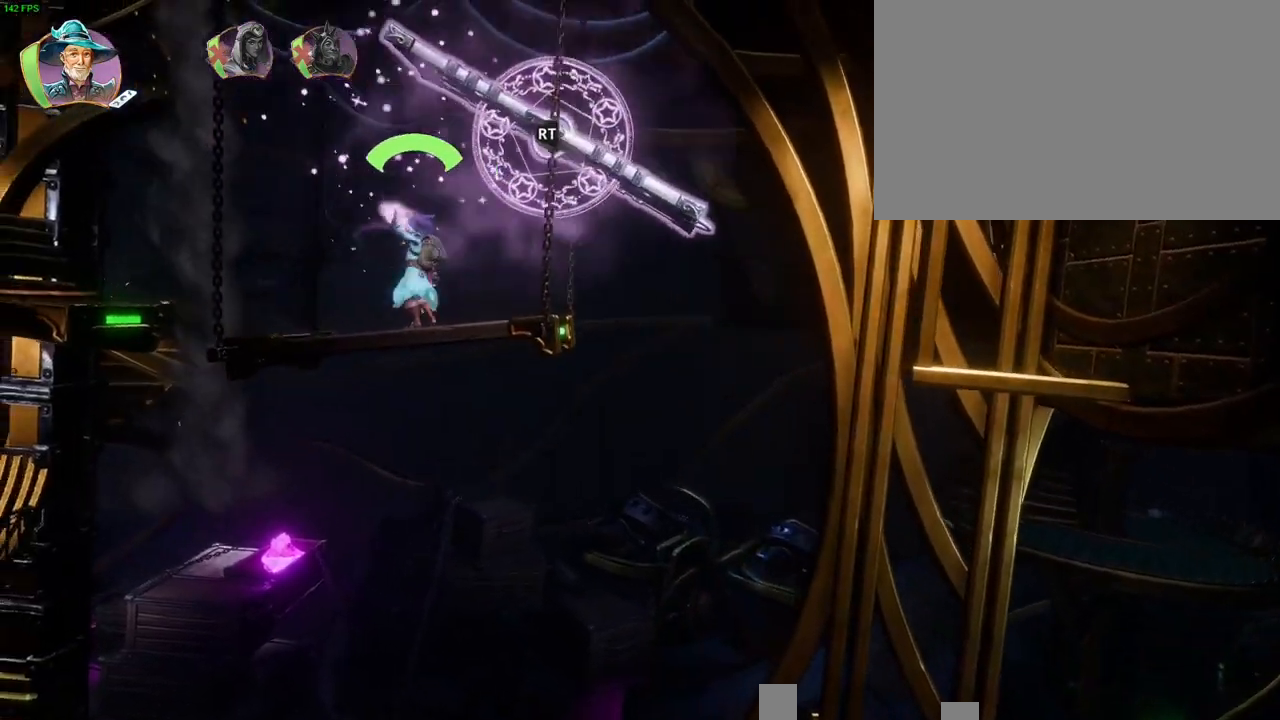
{"dt_ms": 500, "buttons": ["R2"], "left_stick": "center", "right_stick": "down-right", "button_events": [[83, "DPAD_RIGHT", "up"], [400, "DPAD_DOWN", "down"], [483, "DPAD_DOWN", "up"]]}